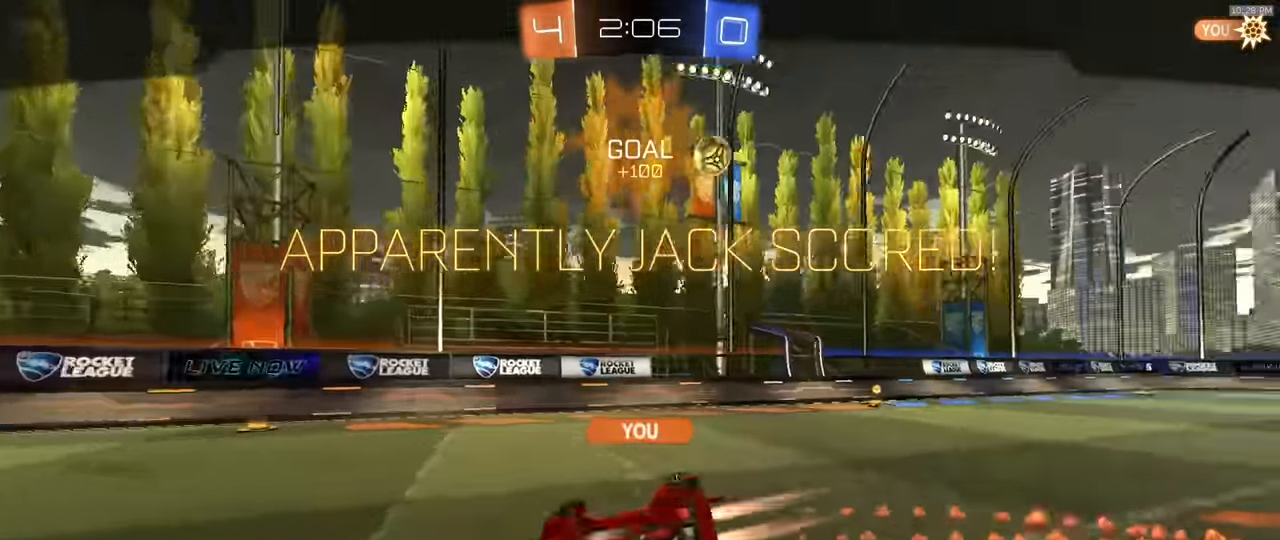
Gameplay with a controller (PlayStation layout); each line is a JSON object with the inputs held at the frame after it (dt_ms = milliseconds from this image to that frame). "events" lists button and stick changes between this image and that frame as [ms after this image, input, new state], when the widget could be followed in between. Not read: L3 R3 TOUCHPAD.
{"dt_ms": 500, "buttons": [], "left_stick": "center", "right_stick": "center", "events": []}
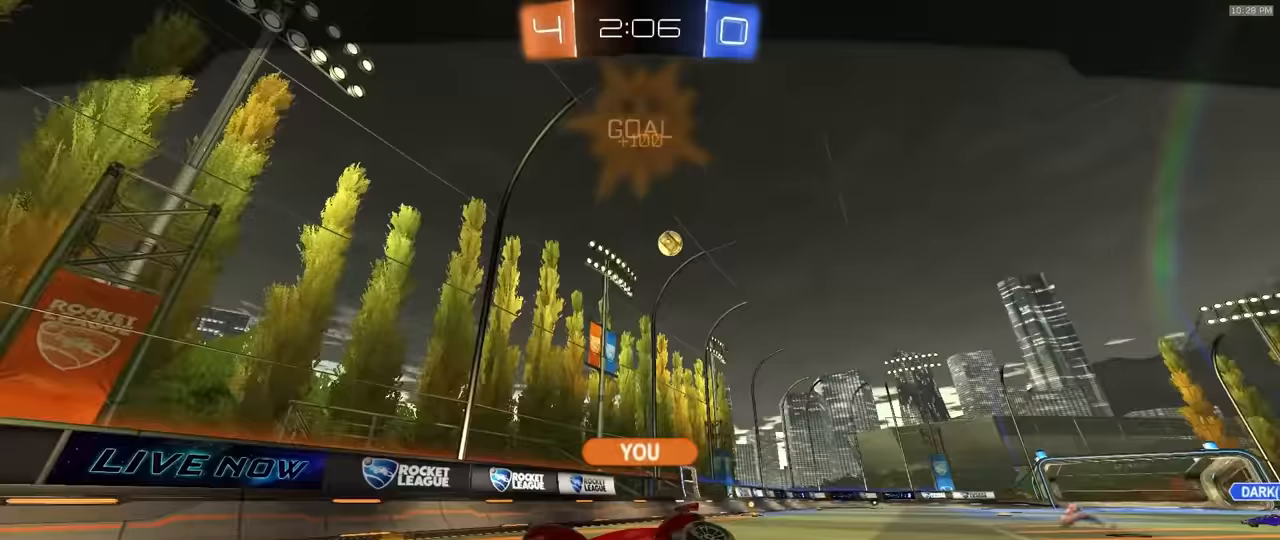
{"dt_ms": 500, "buttons": [], "left_stick": "center", "right_stick": "center", "events": [[17, "right_stick", "up"], [150, "right_stick", "center"], [317, "CROSS", "down"], [400, "CROSS", "up"]]}
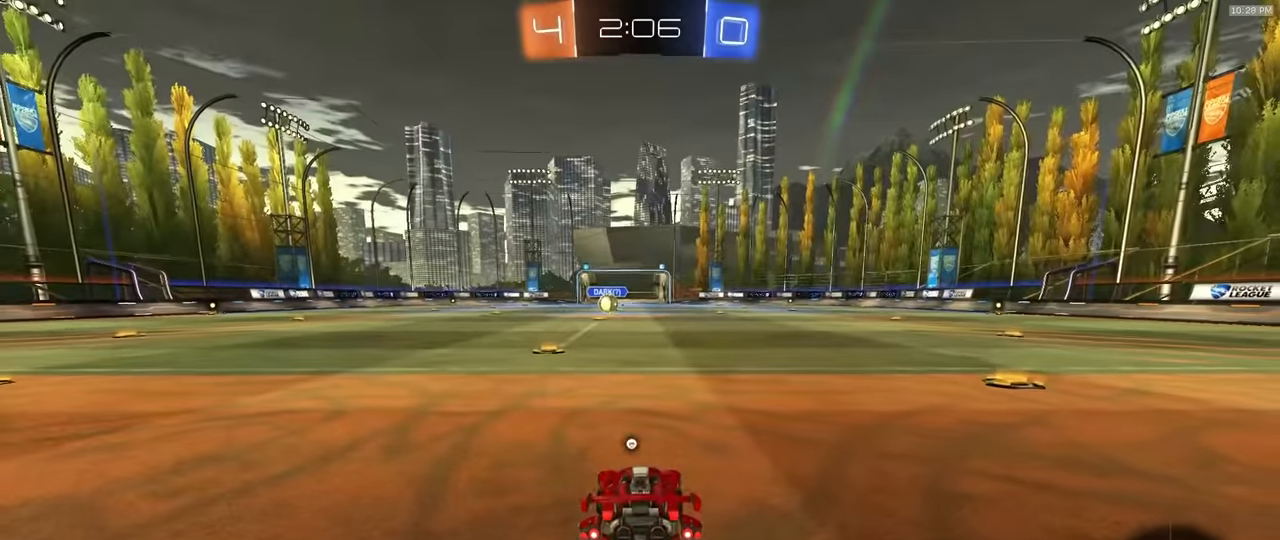
{"dt_ms": 500, "buttons": [], "left_stick": "center", "right_stick": "center", "events": [[50, "CROSS", "down"], [133, "CROSS", "up"]]}
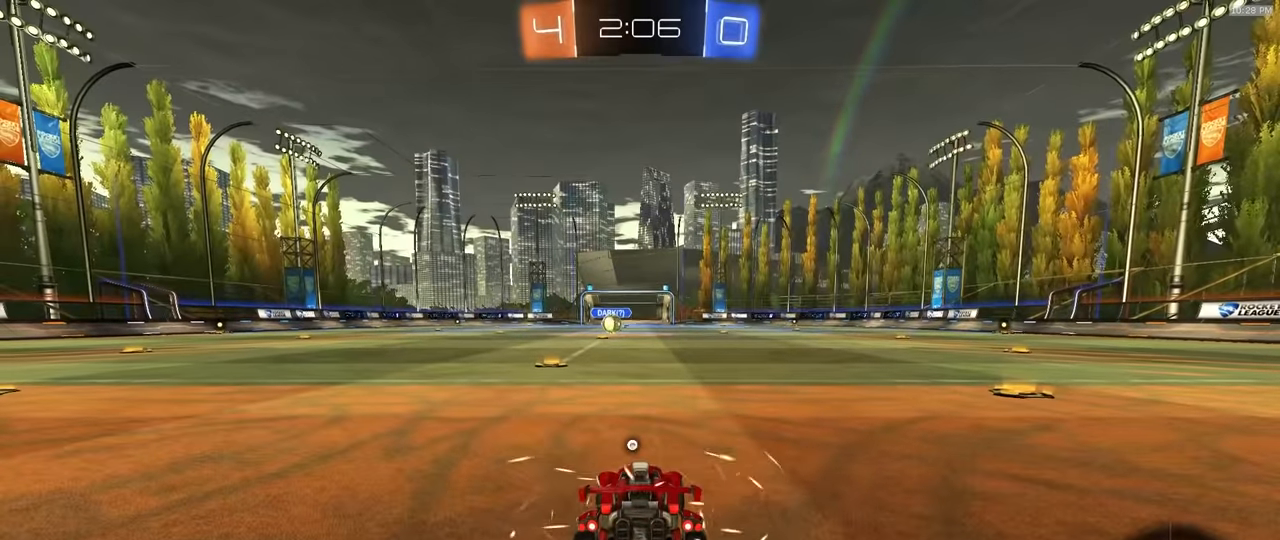
{"dt_ms": 500, "buttons": ["R1"], "left_stick": "center", "right_stick": "center", "events": [[300, "R1", "down"]]}
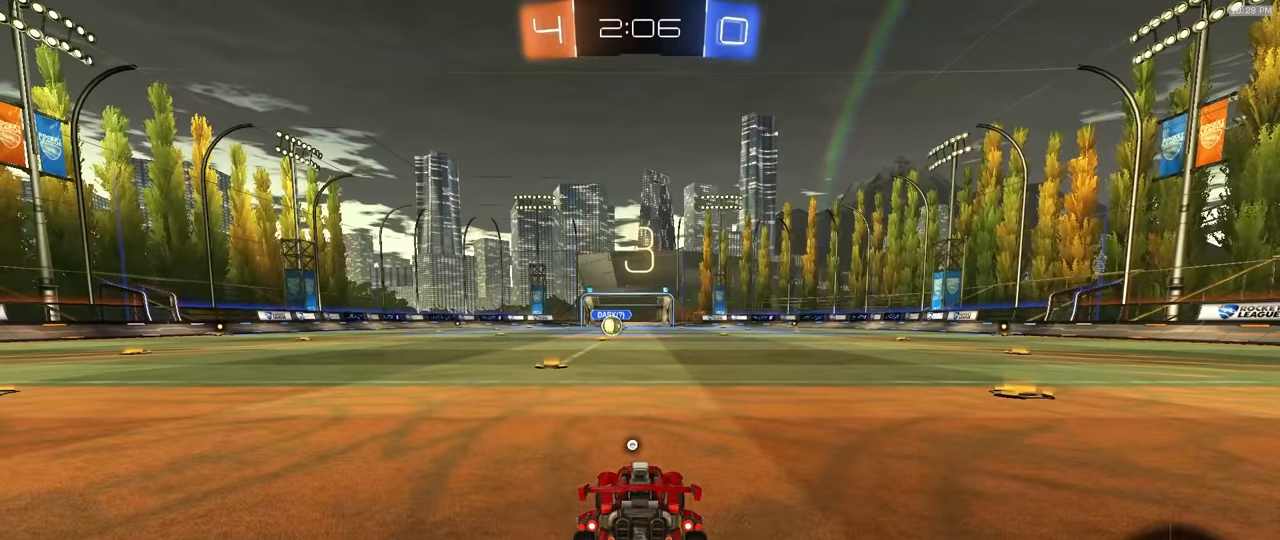
{"dt_ms": 500, "buttons": ["R1", "R2"], "left_stick": "center", "right_stick": "center", "events": [[317, "R2", "down"], [383, "TRIANGLE", "down"], [467, "TRIANGLE", "up"]]}
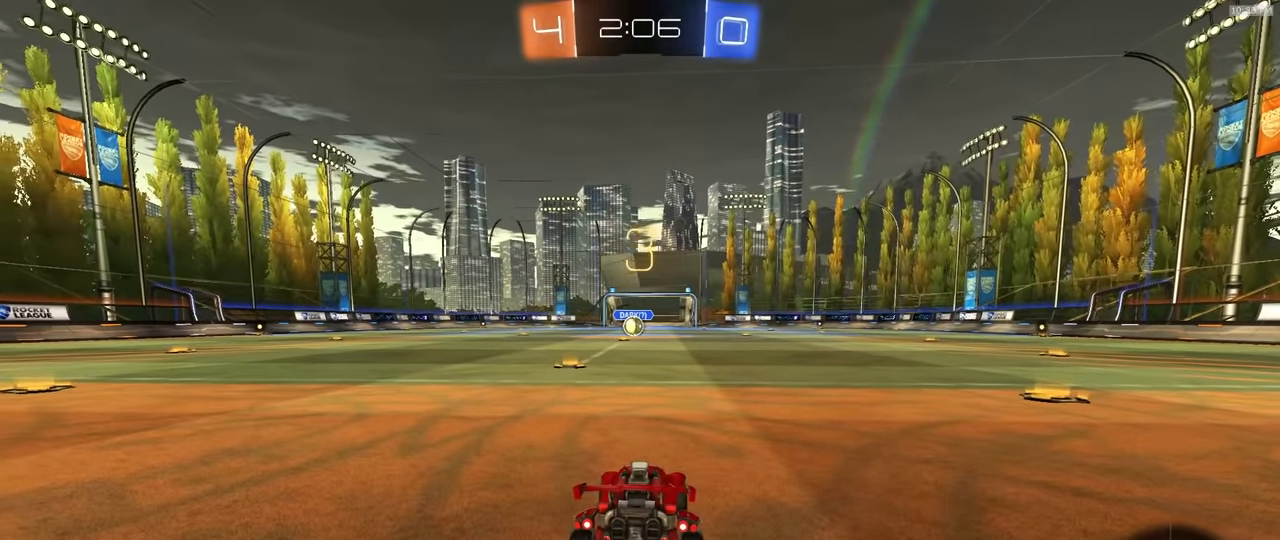
{"dt_ms": 500, "buttons": ["R1", "R2"], "left_stick": "center", "right_stick": "center", "events": []}
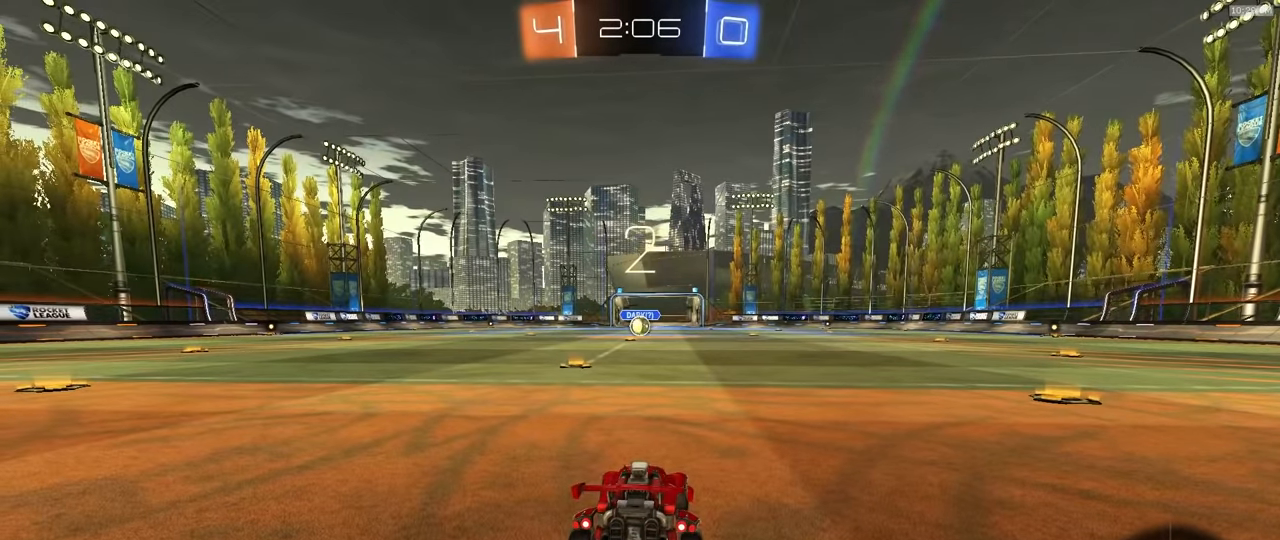
{"dt_ms": 500, "buttons": ["R1", "R2"], "left_stick": "center", "right_stick": "center", "events": []}
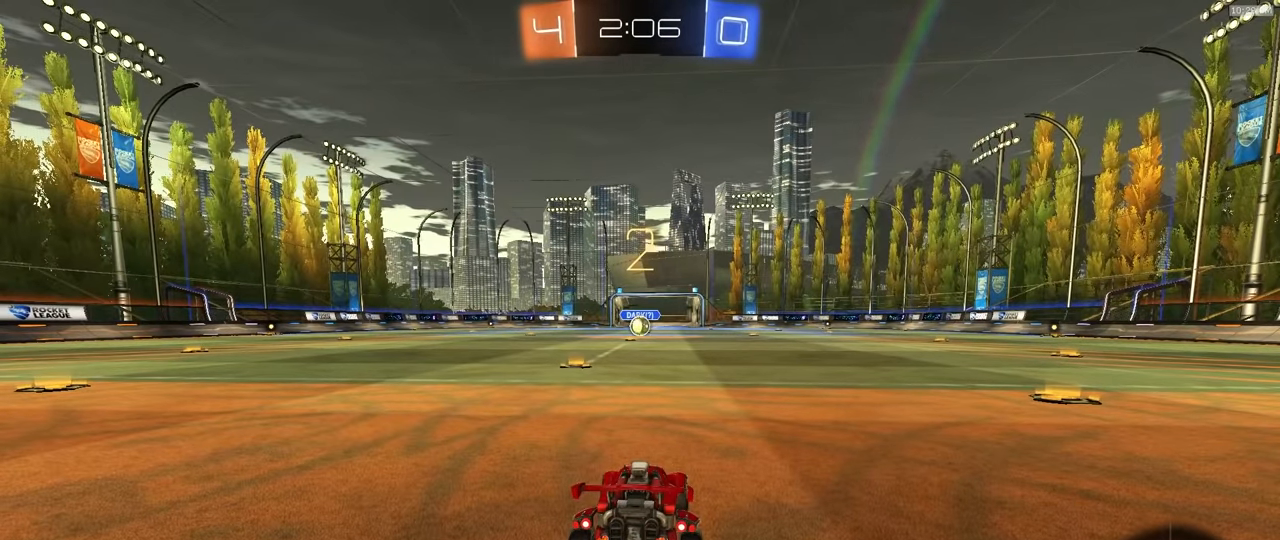
{"dt_ms": 500, "buttons": ["R1", "R2"], "left_stick": "center", "right_stick": "center", "events": []}
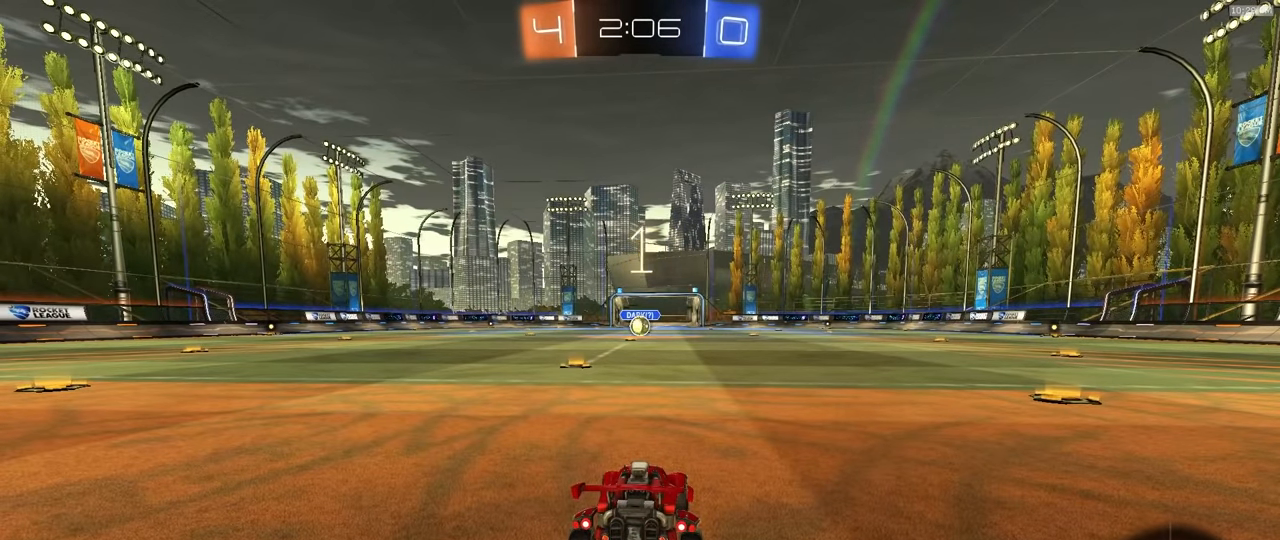
{"dt_ms": 500, "buttons": ["R1", "R2"], "left_stick": "center", "right_stick": "center", "events": []}
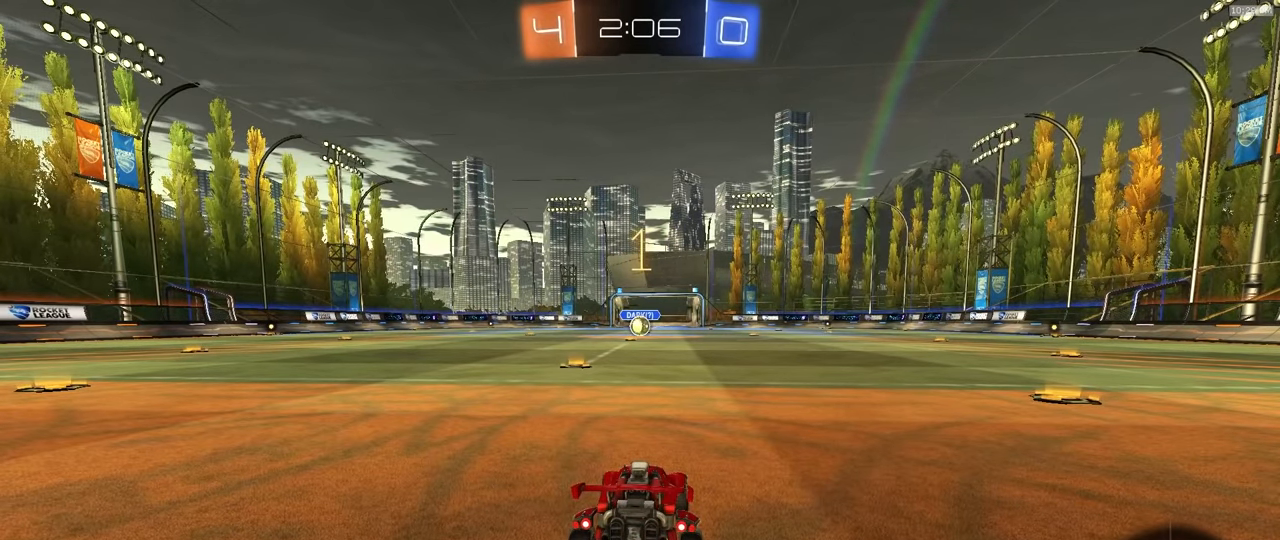
{"dt_ms": 500, "buttons": ["R1", "R2"], "left_stick": "center", "right_stick": "center", "events": [[283, "left_stick", "down-left"], [450, "left_stick", "center"]]}
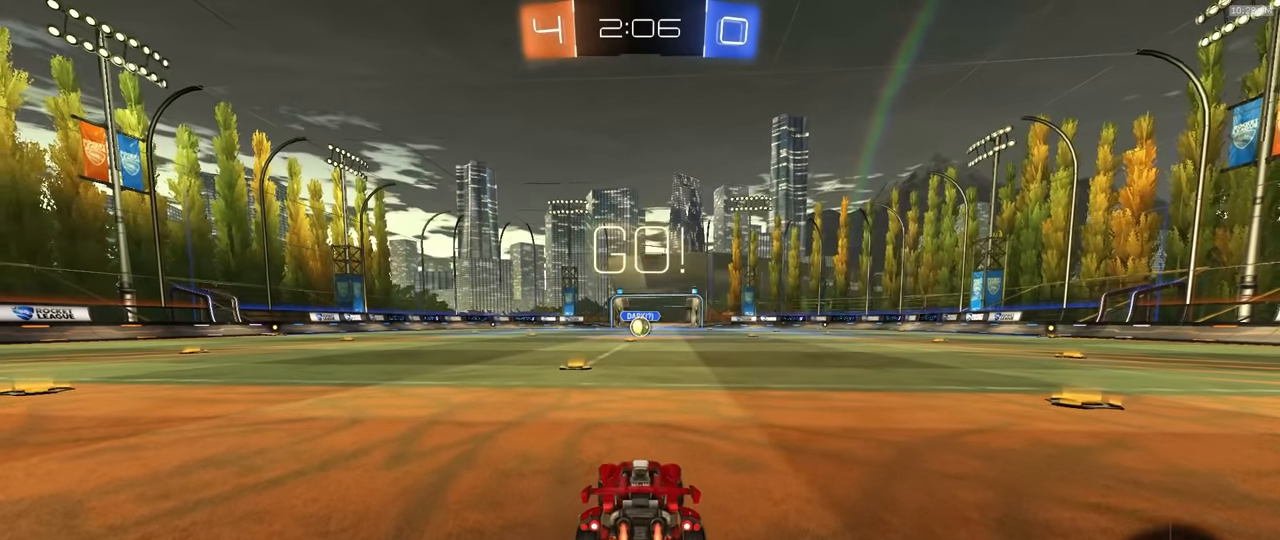
{"dt_ms": 1000, "buttons": ["L1", "R1", "R2"], "left_stick": "down-left", "right_stick": "center"}
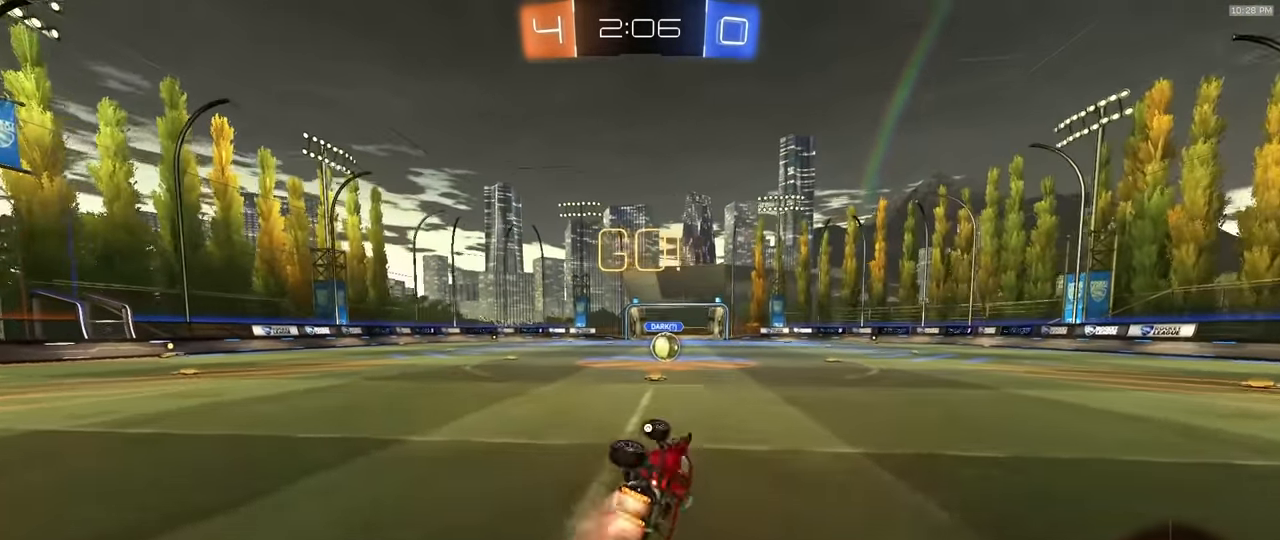
{"dt_ms": 500, "buttons": ["R2"], "left_stick": "center", "right_stick": "center", "events": [[183, "L1", "up"], [233, "left_stick", "center"], [267, "R1", "up"]]}
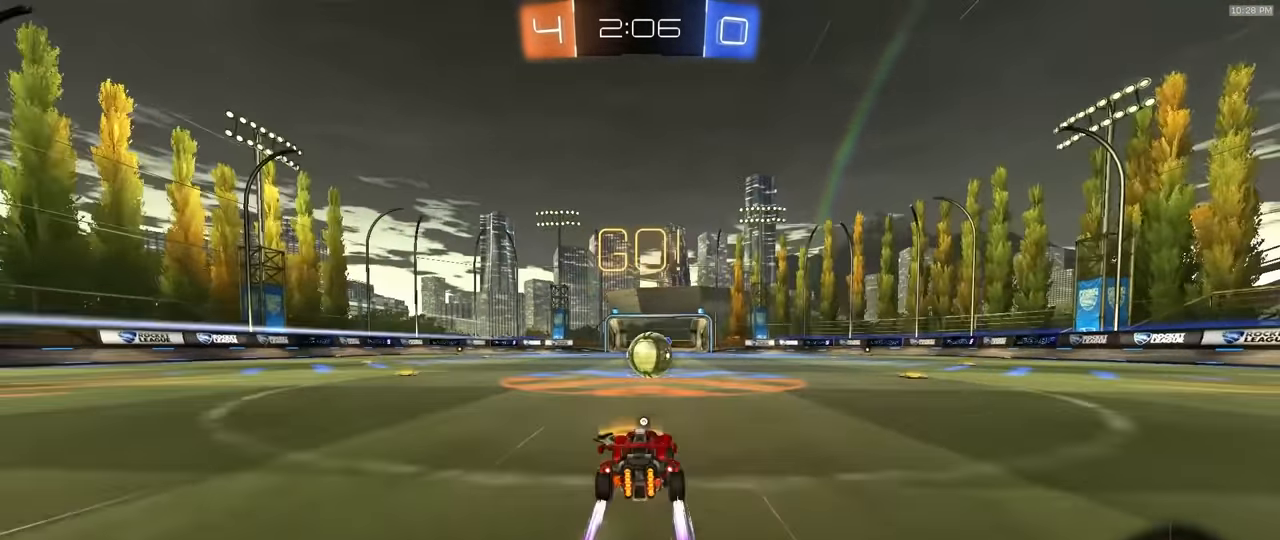
{"dt_ms": 1000, "buttons": ["SQUARE", "R2"], "left_stick": "up-left", "right_stick": "center"}
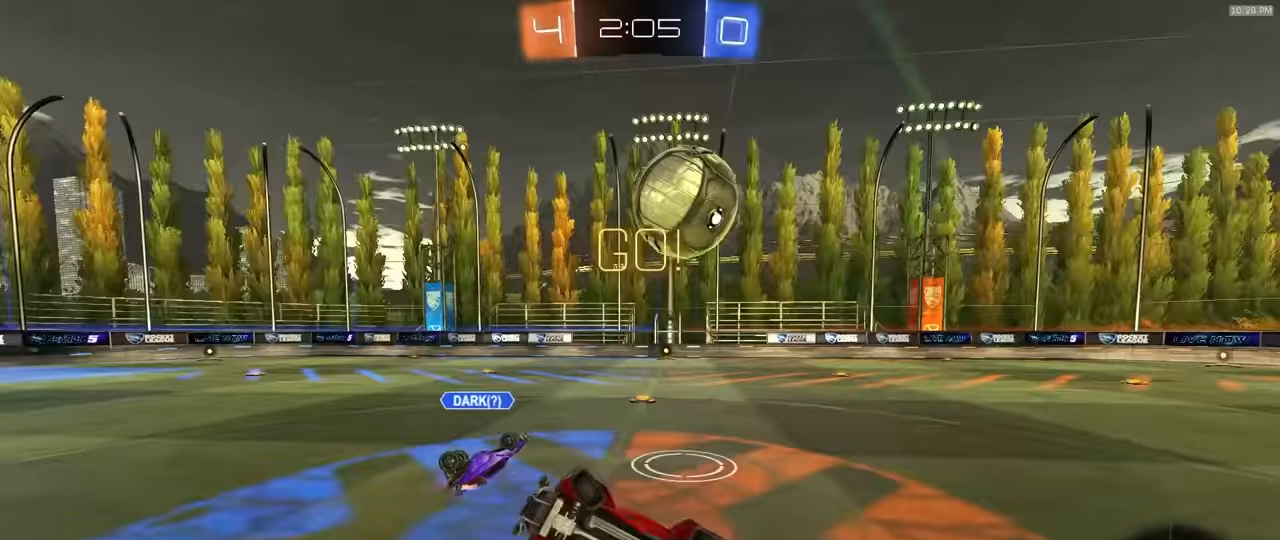
{"dt_ms": 500, "buttons": ["R2"], "left_stick": "up-left", "right_stick": "center", "events": [[17, "SQUARE", "up"]]}
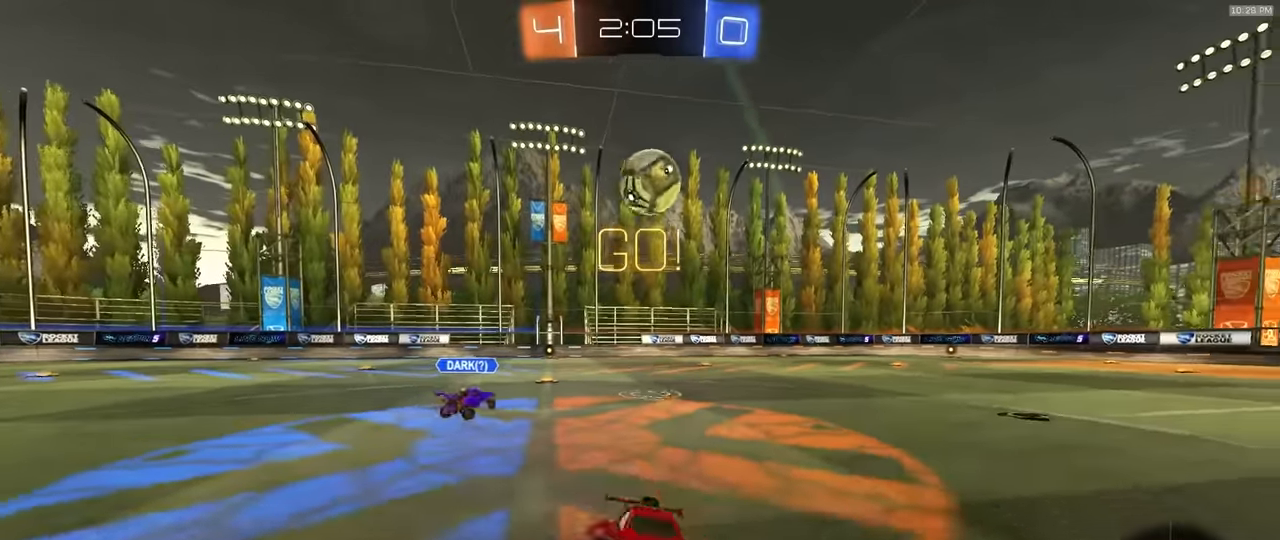
{"dt_ms": 500, "buttons": ["R2"], "left_stick": "left", "right_stick": "center", "events": [[100, "left_stick", "left"]]}
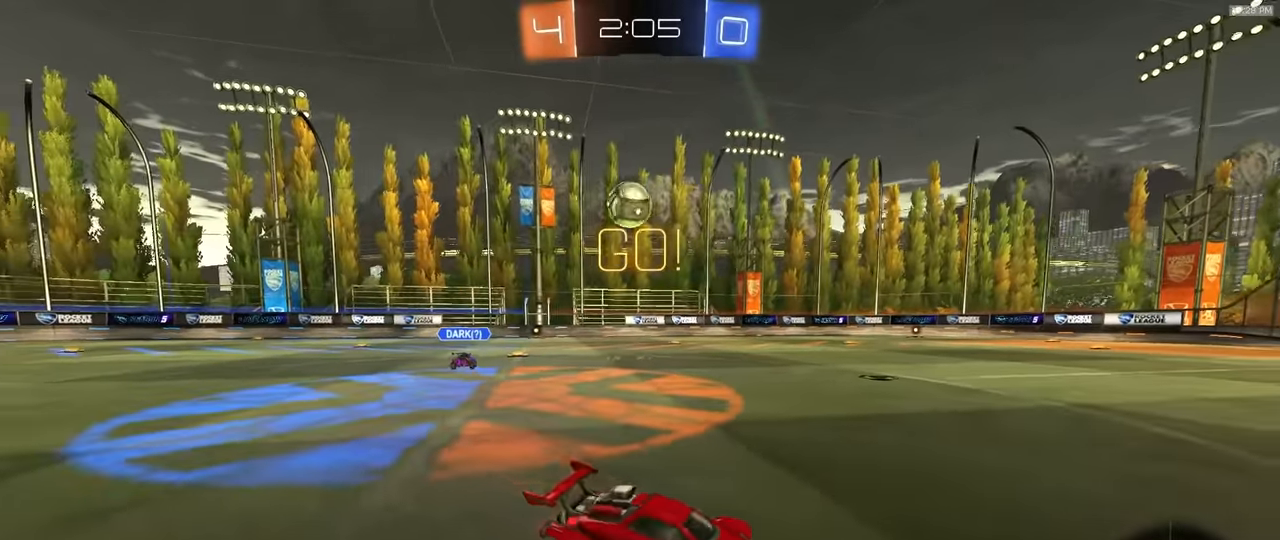
{"dt_ms": 500, "buttons": ["CROSS", "L1", "R1", "R2"], "left_stick": "down-left", "right_stick": "center"}
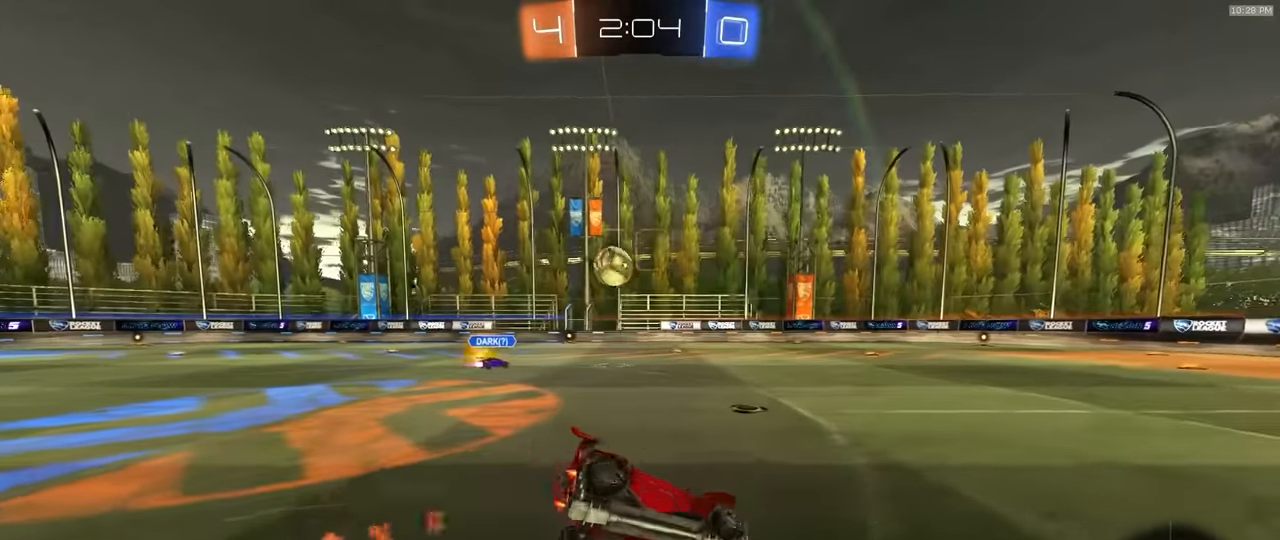
{"dt_ms": 500, "buttons": ["L1", "R1", "R2"], "left_stick": "down-left", "right_stick": "center", "events": [[133, "CROSS", "up"]]}
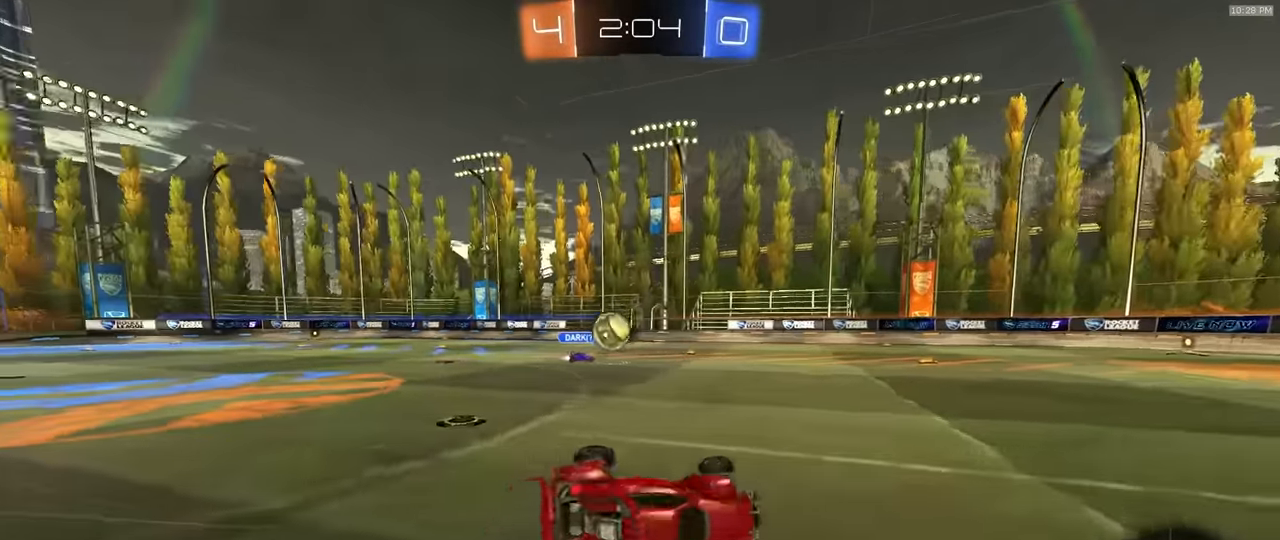
{"dt_ms": 500, "buttons": ["R2"], "left_stick": "center", "right_stick": "center", "events": [[100, "L1", "up"], [133, "R1", "up"], [150, "left_stick", "center"], [333, "left_stick", "right"], [450, "left_stick", "center"]]}
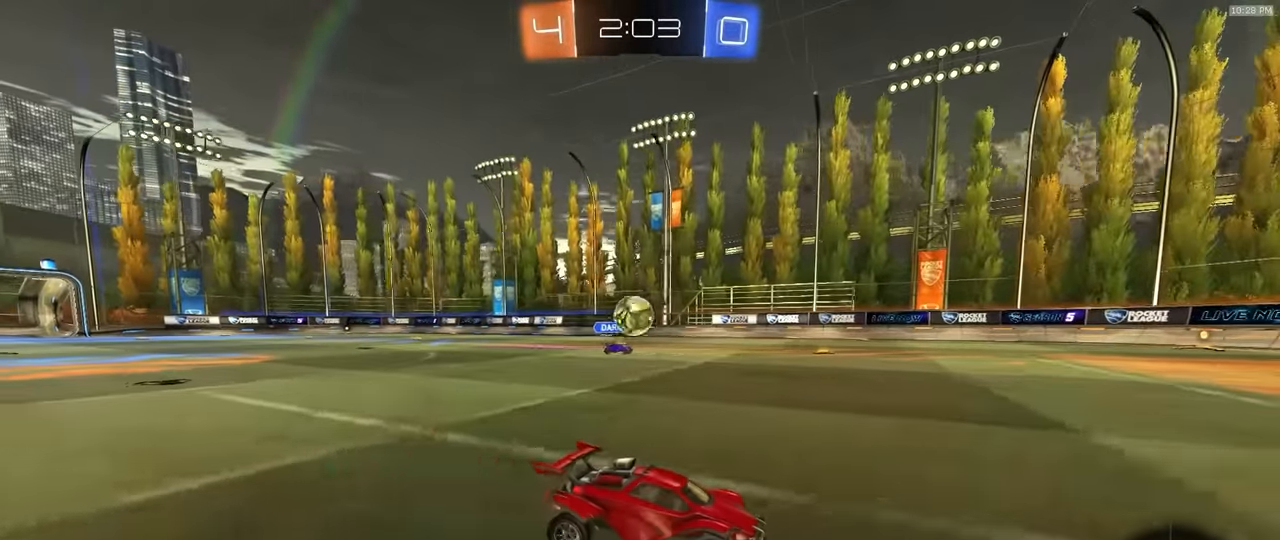
{"dt_ms": 500, "buttons": ["CROSS"], "left_stick": "down-left", "right_stick": "center", "events": [[200, "left_stick", "left"], [283, "R2", "up"], [300, "L1", "down"], [400, "L1", "up"], [467, "left_stick", "down-left"], [500, "CROSS", "down"]]}
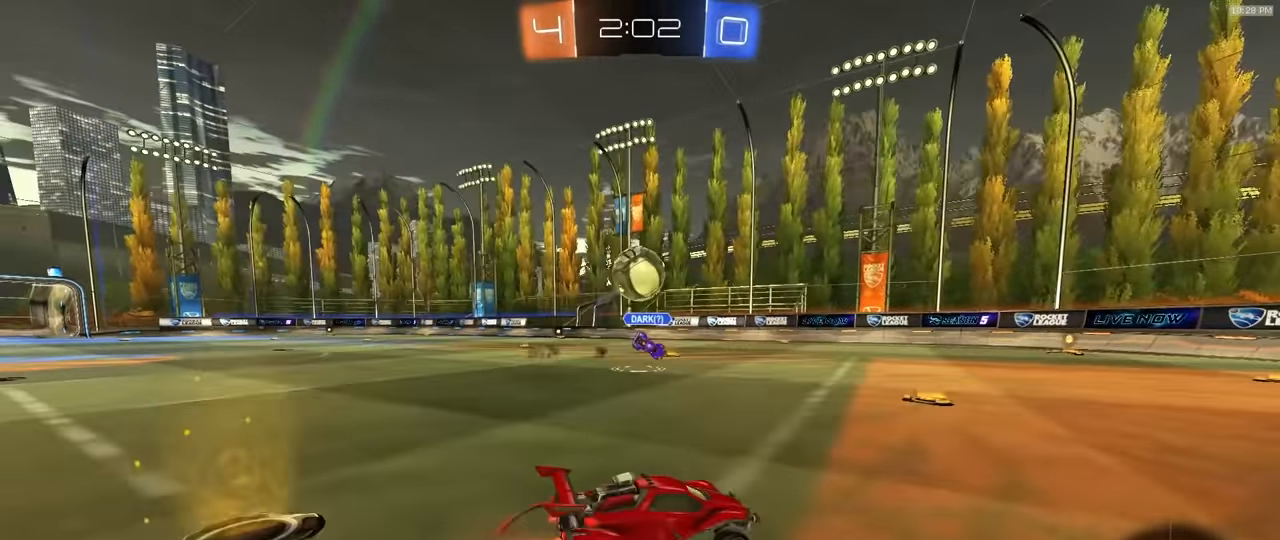
{"dt_ms": 1000, "buttons": ["SQUARE", "R1", "R2"], "left_stick": "down", "right_stick": "center"}
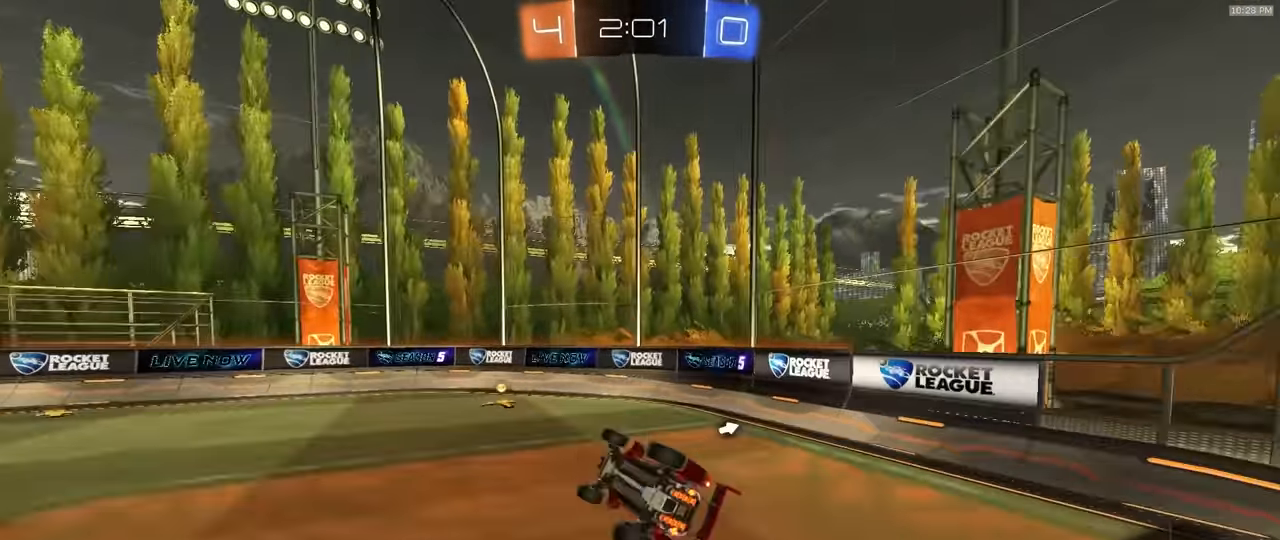
{"dt_ms": 500, "buttons": ["R2"], "left_stick": "left", "right_stick": "center", "events": [[200, "SQUARE", "up"], [233, "R1", "up"], [233, "TRIANGLE", "down"], [233, "left_stick", "center"], [317, "TRIANGLE", "up"], [450, "left_stick", "left"]]}
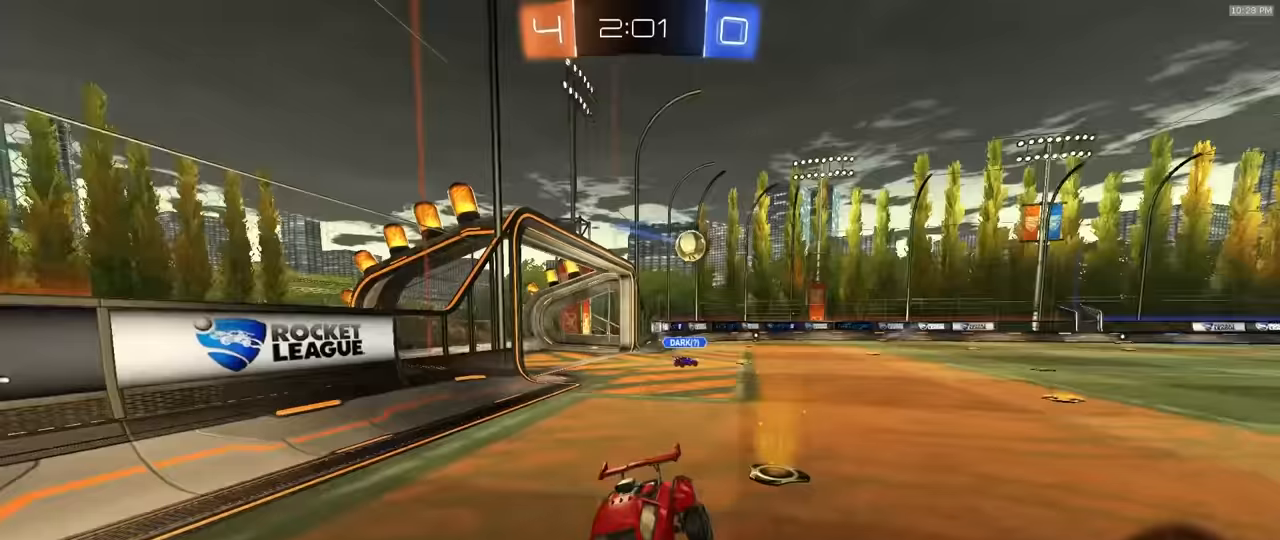
{"dt_ms": 500, "buttons": ["L1", "R1", "R2"], "left_stick": "left", "right_stick": "center", "events": [[333, "R1", "down"], [367, "L1", "down"]]}
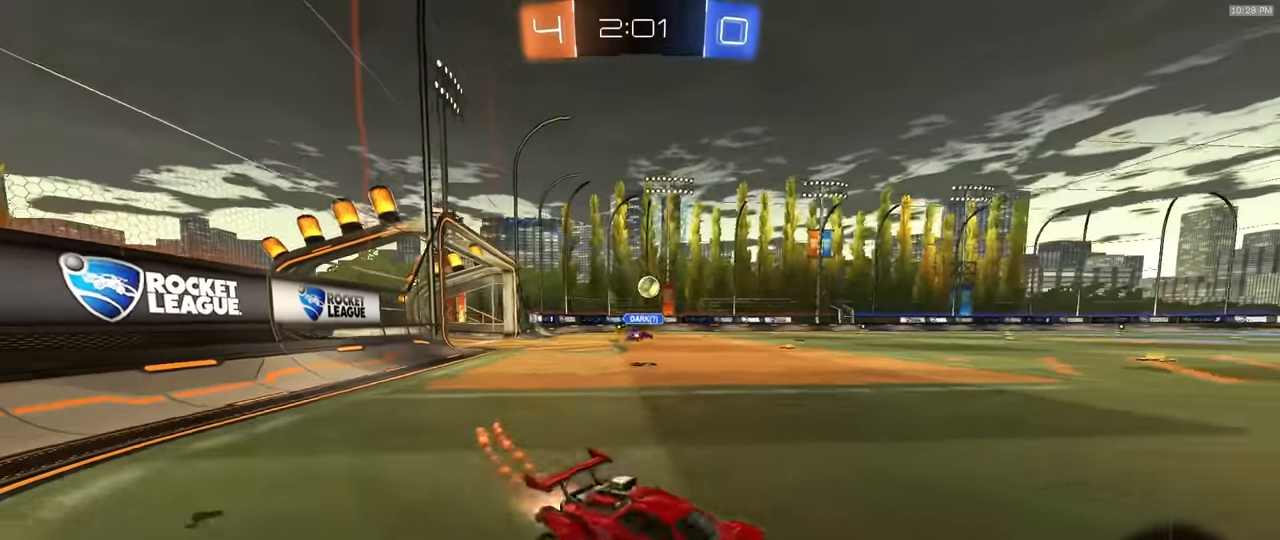
{"dt_ms": 500, "buttons": ["R2"], "left_stick": "left", "right_stick": "center", "events": [[33, "L1", "up"], [350, "R1", "up"]]}
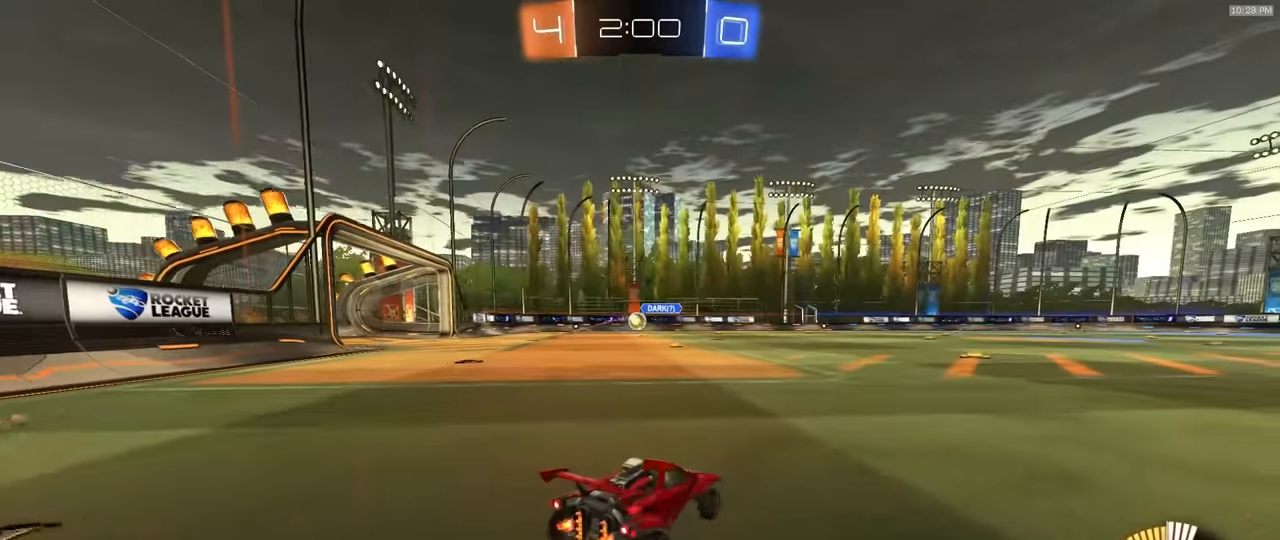
{"dt_ms": 500, "buttons": ["L1", "R1", "R2"], "left_stick": "down-left", "right_stick": "center"}
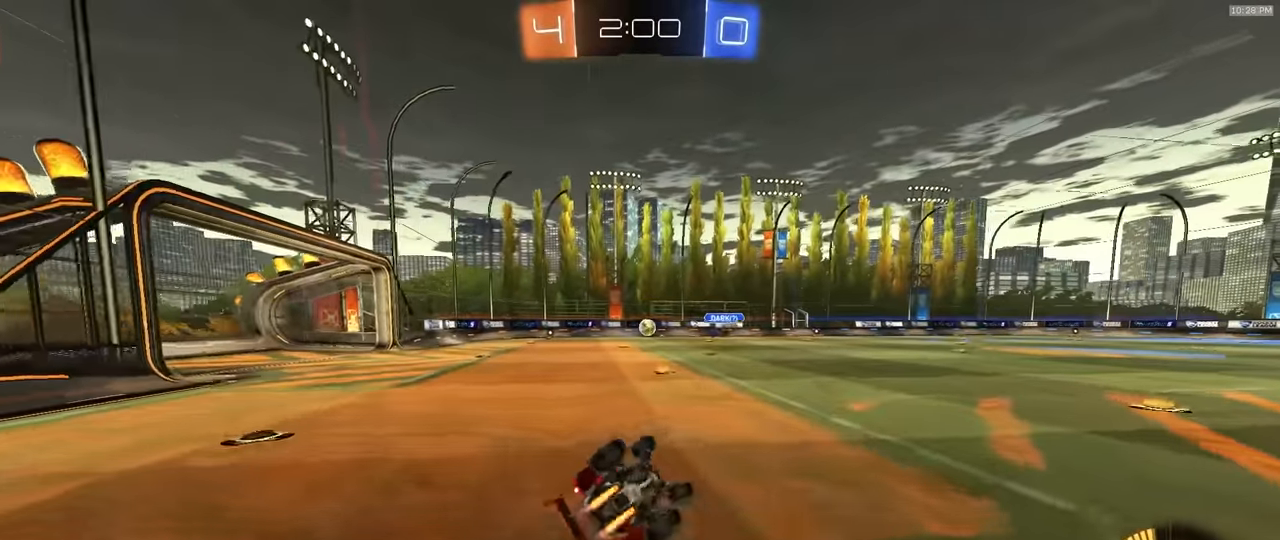
{"dt_ms": 500, "buttons": ["L1", "R2"], "left_stick": "down-left", "right_stick": "center", "events": [[450, "R1", "up"]]}
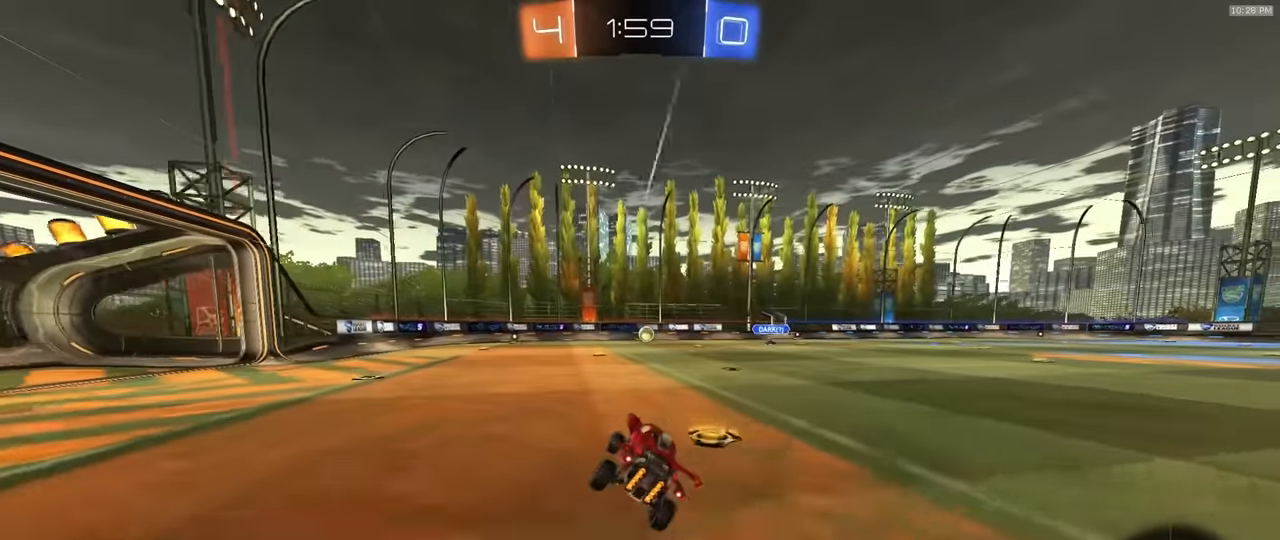
{"dt_ms": 500, "buttons": ["R2"], "left_stick": "center", "right_stick": "center", "events": [[17, "L1", "up"], [33, "left_stick", "center"]]}
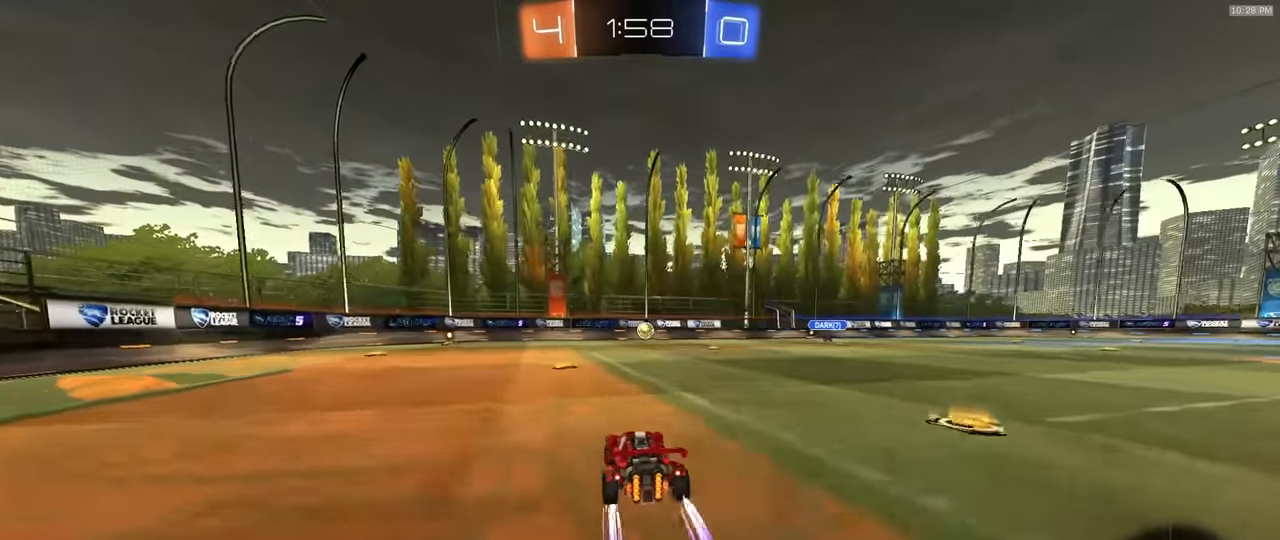
{"dt_ms": 1000, "buttons": ["R2"], "left_stick": "center", "right_stick": "center"}
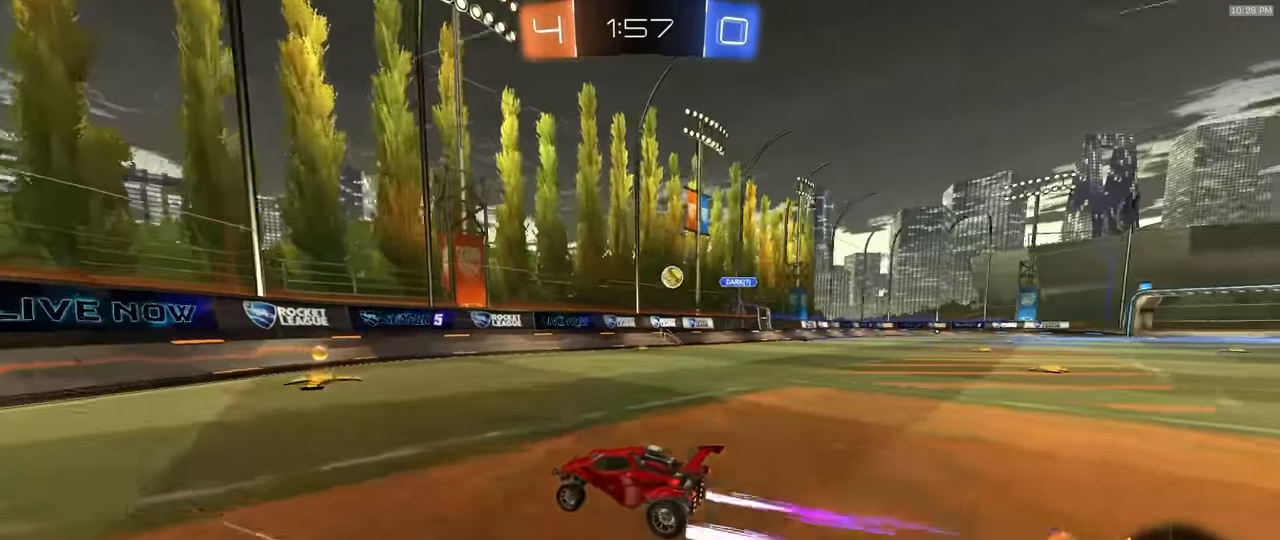
{"dt_ms": 500, "buttons": ["R2"], "left_stick": "right", "right_stick": "center", "events": [[17, "left_stick", "right"], [83, "L1", "down"], [183, "R1", "down"], [217, "L1", "up"], [333, "R1", "up"]]}
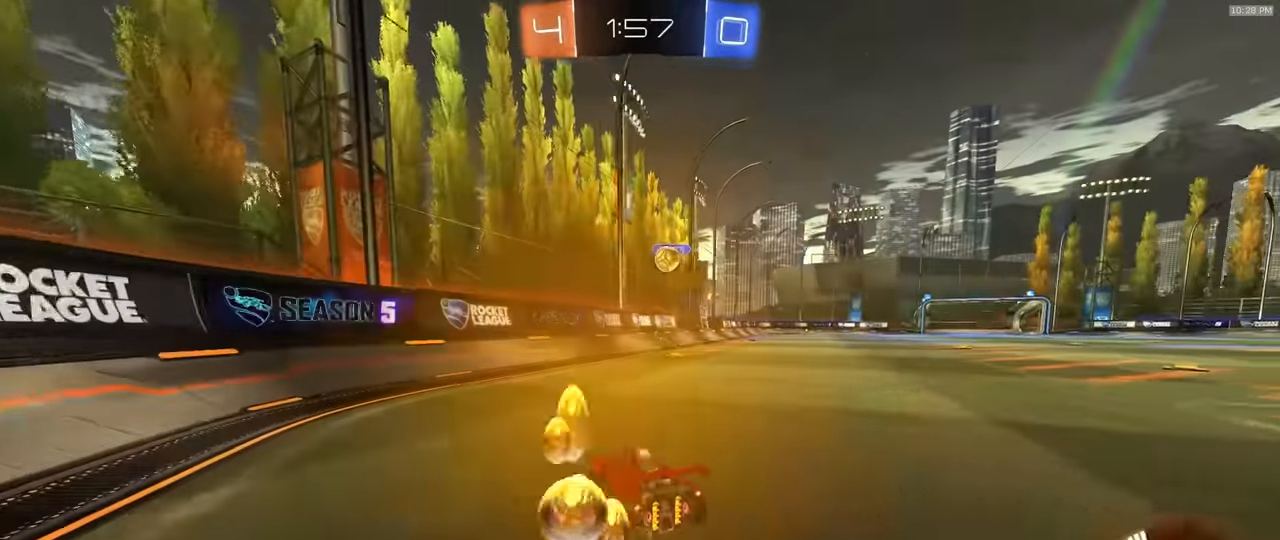
{"dt_ms": 1000, "buttons": [], "left_stick": "right", "right_stick": "center"}